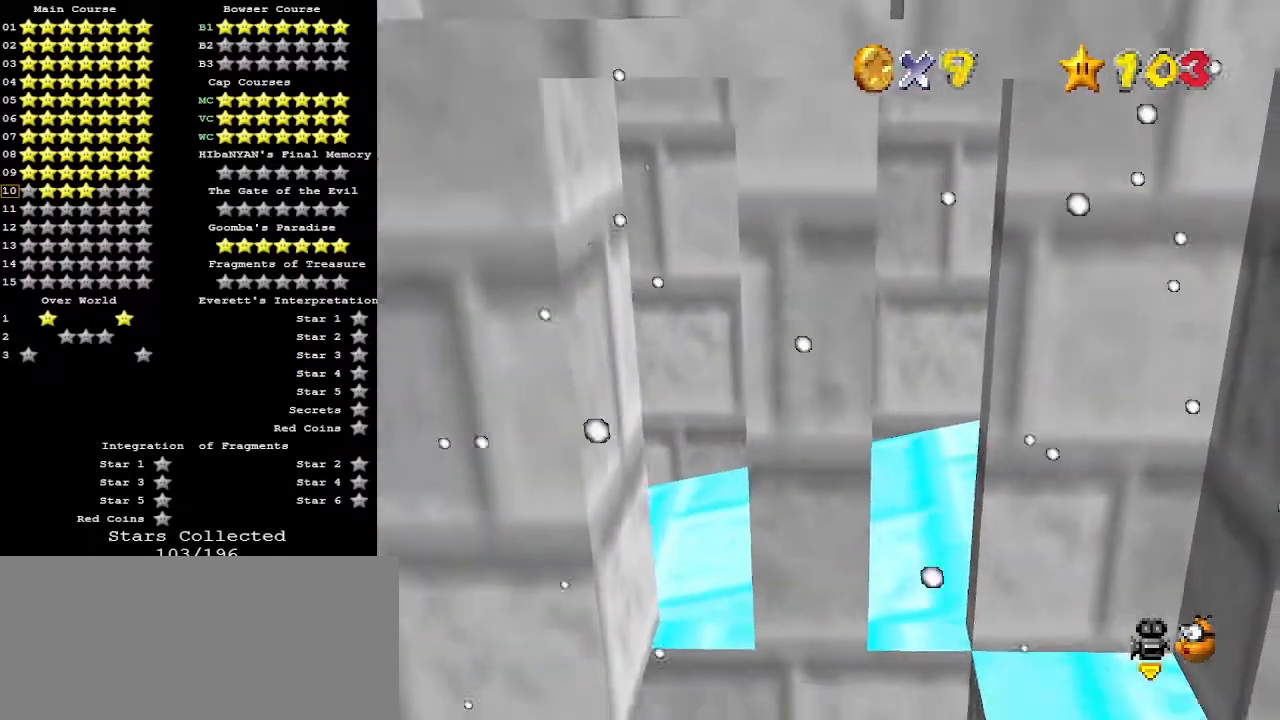
Gameplay with a controller (Nintendo layout); each line is a JSON object with the inputs held at the frame after it. "events" lists button and stick changes between this image and that frame as [ms after this image, input, new state], when the widget could be followed in between. Not read: L3 R3.
{"buttons": [], "left_stick": "up", "events": [[233, "left_stick", "up"], [267, "A", "down"], [400, "A", "up"]]}
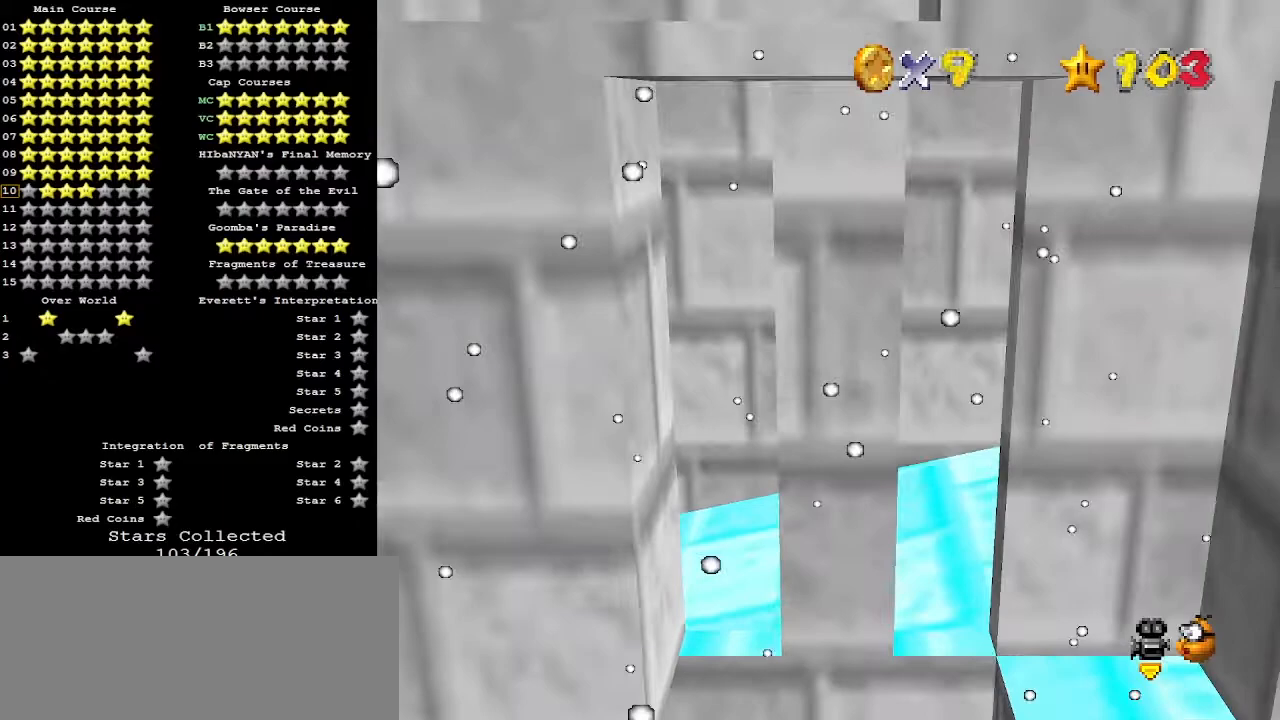
{"buttons": ["A"], "left_stick": "down", "events": [[400, "left_stick", "down"], [500, "A", "down"]]}
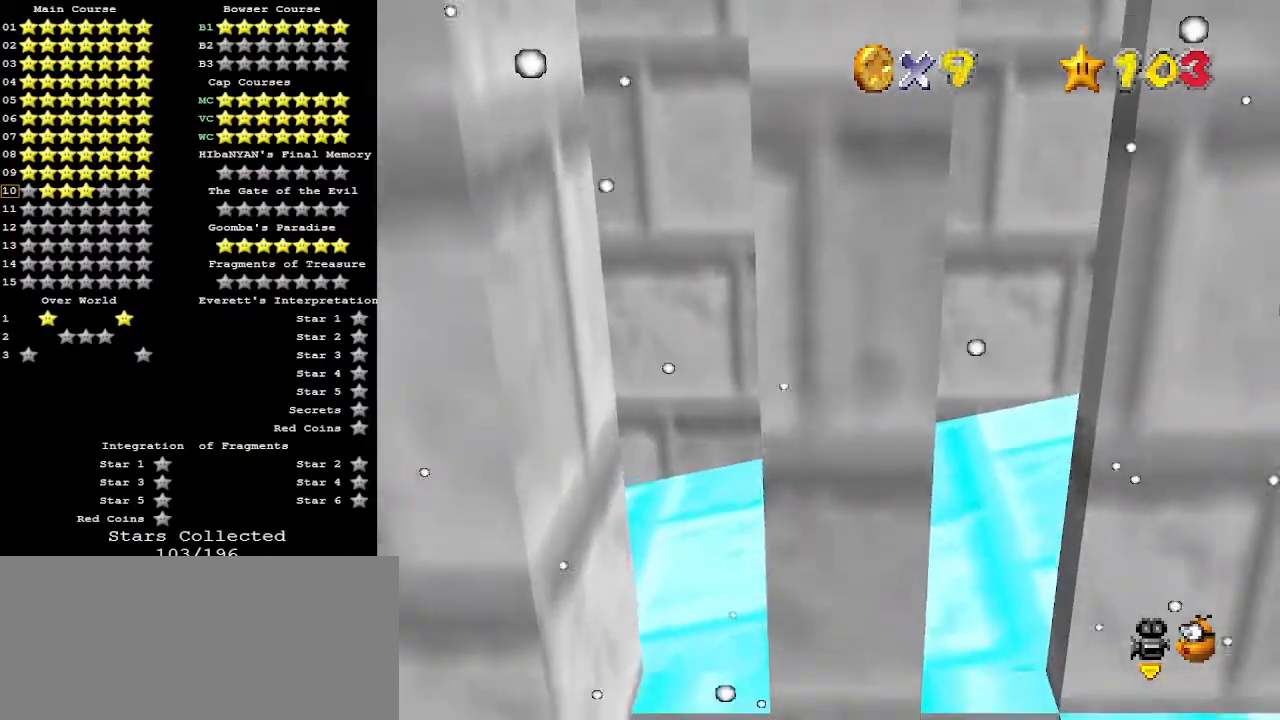
{"buttons": [], "left_stick": "down", "events": [[100, "A", "up"]]}
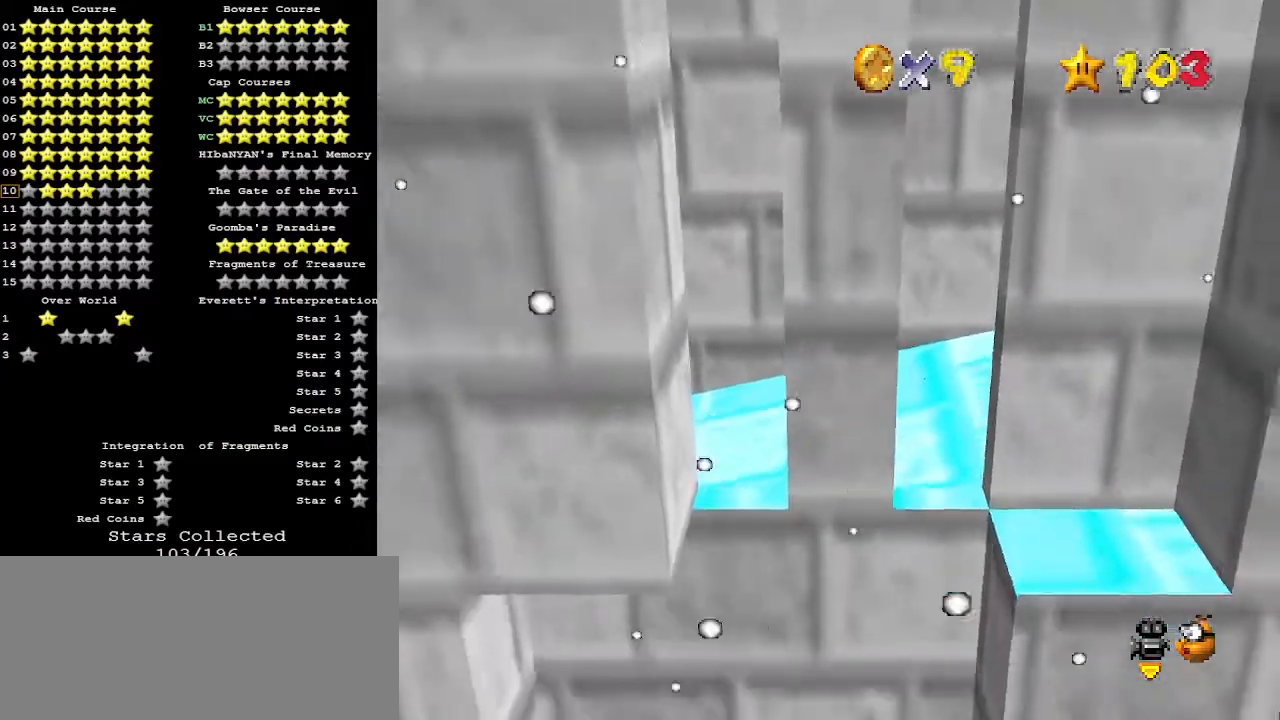
{"buttons": [], "left_stick": "up-left", "events": [[100, "A", "down"], [100, "left_stick", "up-left"], [300, "A", "up"]]}
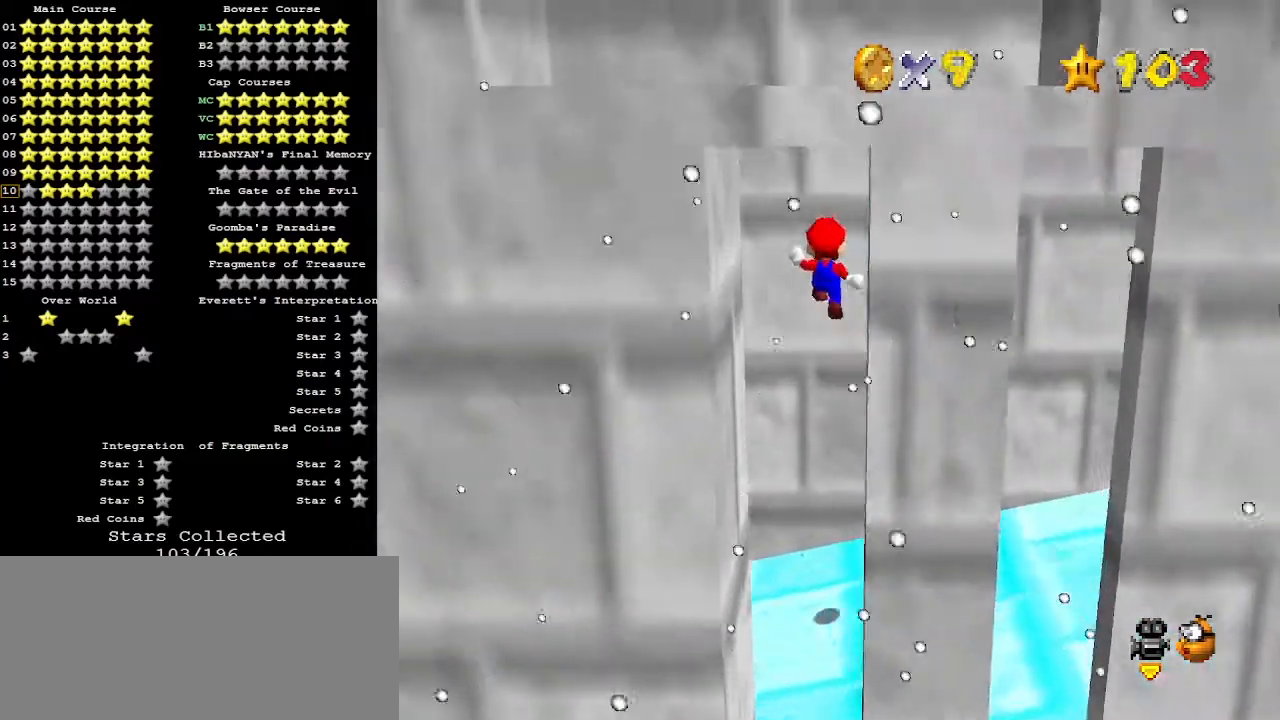
{"buttons": [], "left_stick": "down-left", "events": [[200, "left_stick", "left"], [300, "left_stick", "down-left"], [333, "A", "down"], [467, "A", "up"]]}
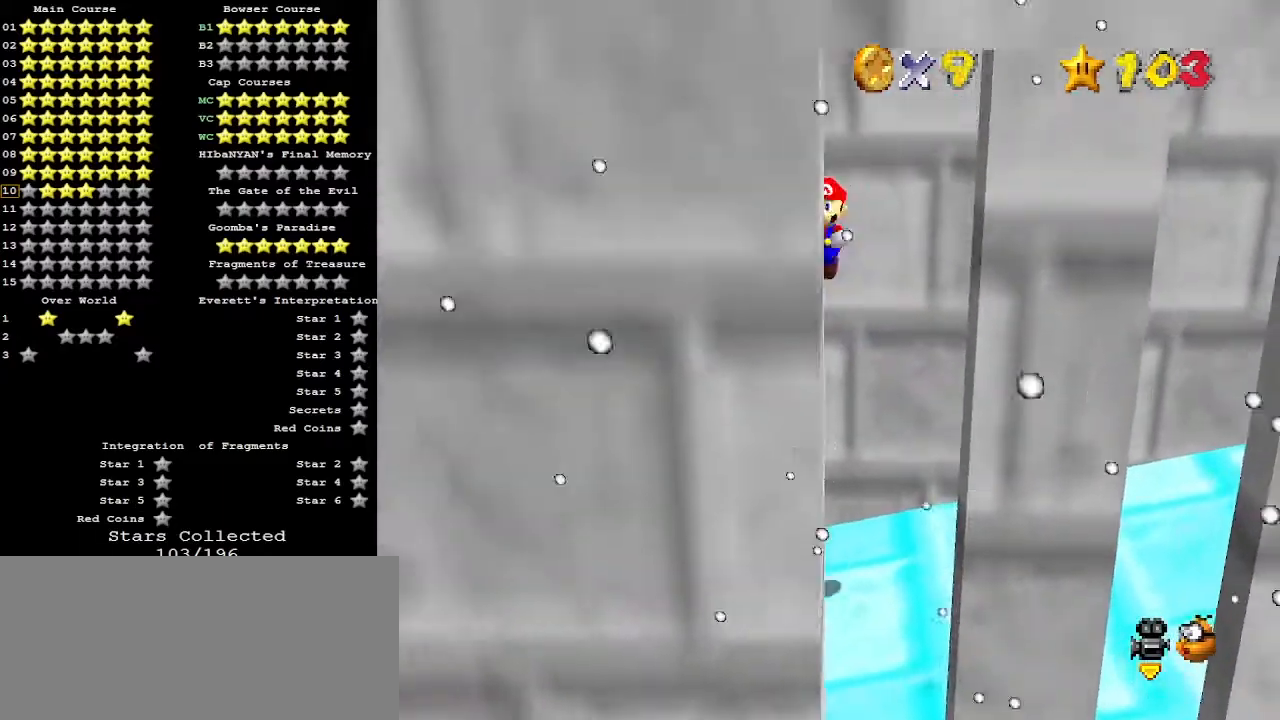
{"buttons": [], "left_stick": "up-left", "events": [[467, "left_stick", "up-left"]]}
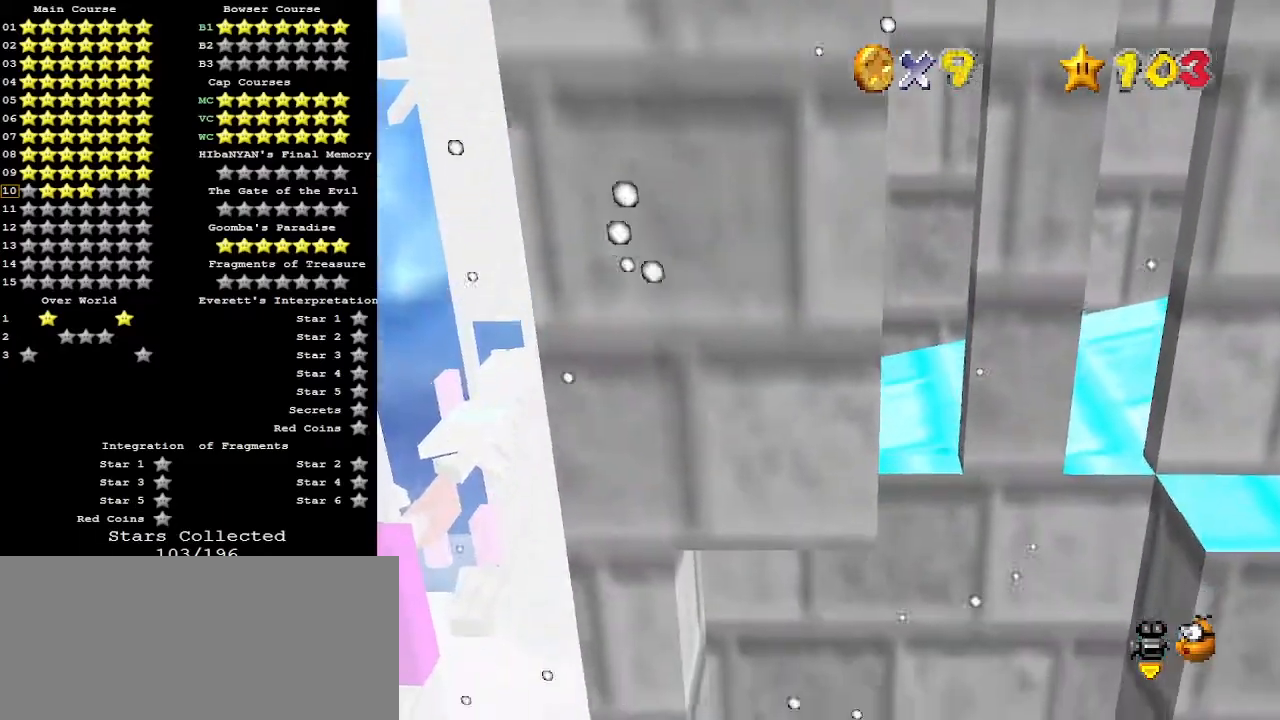
{"buttons": [], "left_stick": "center", "events": [[33, "A", "down"], [100, "A", "up"], [167, "C_LEFT", "down"], [233, "C_LEFT", "up"], [233, "left_stick", "center"], [300, "C_LEFT", "down"], [333, "C_LEFT", "up"]]}
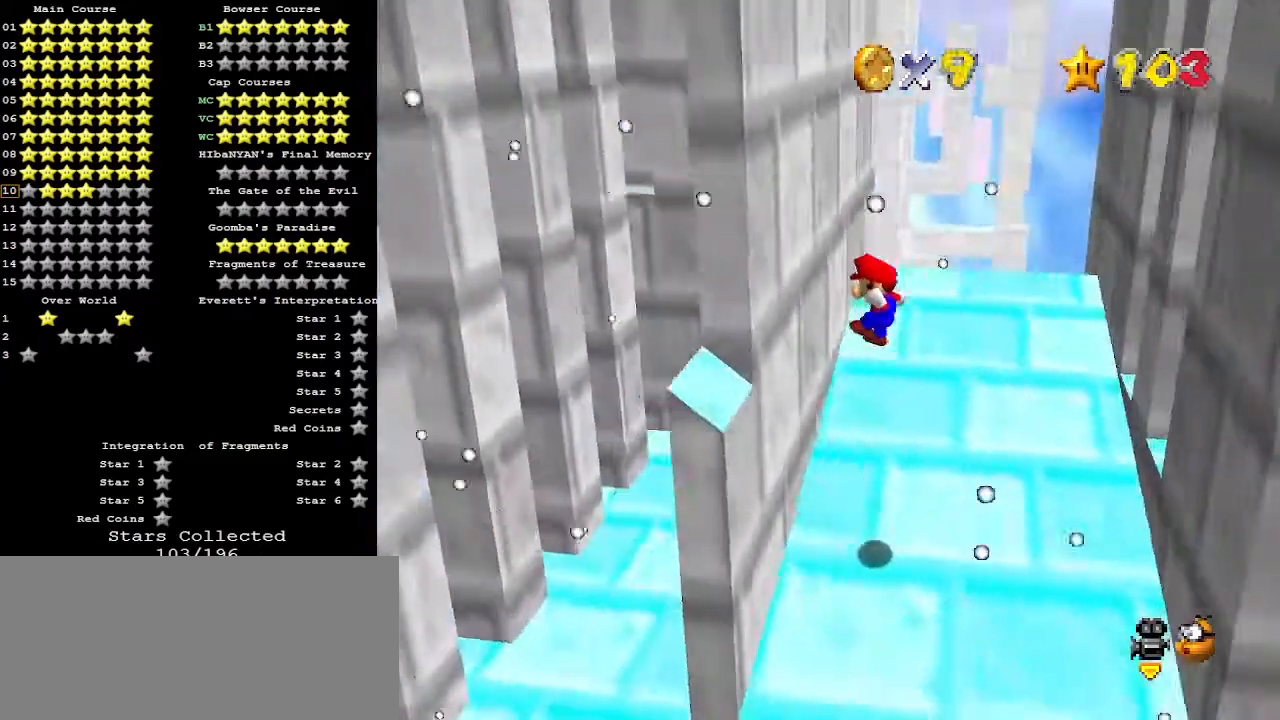
{"buttons": [], "left_stick": "down-right", "events": [[200, "A", "down"], [200, "left_stick", "down-right"], [367, "A", "up"]]}
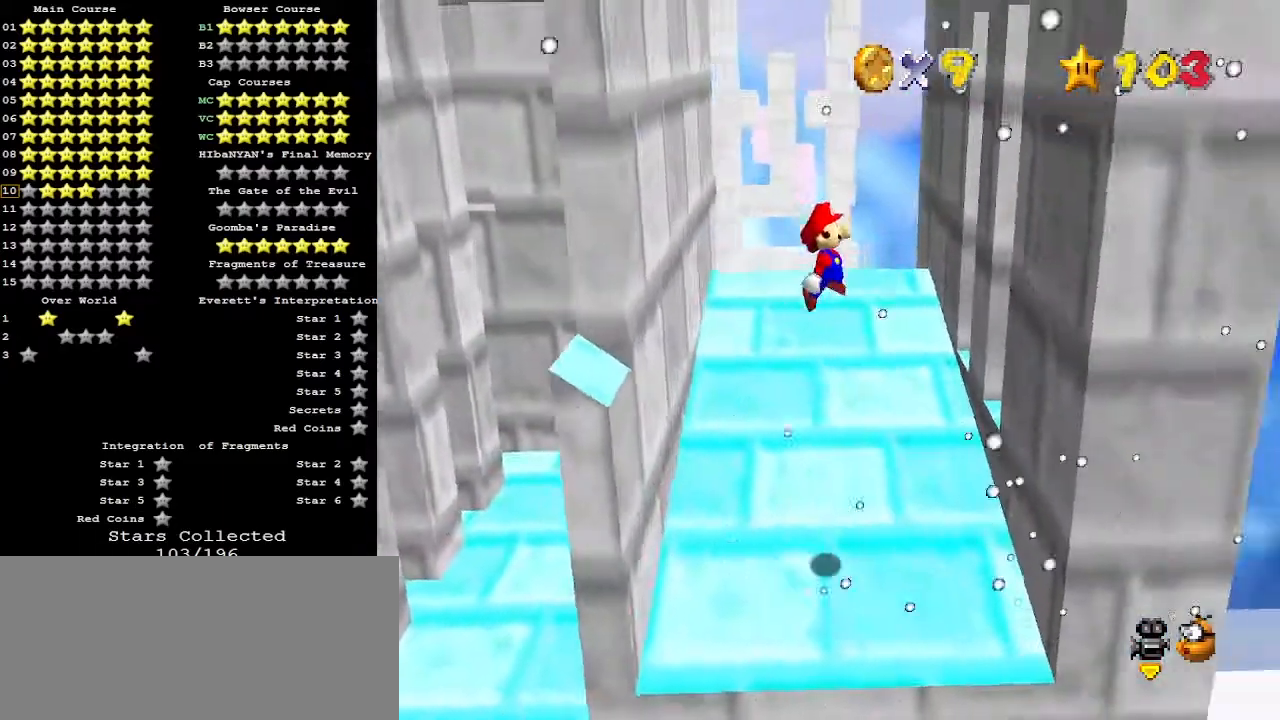
{"buttons": [], "left_stick": "left", "events": [[333, "left_stick", "center"], [400, "A", "down"], [500, "A", "up"], [500, "left_stick", "left"]]}
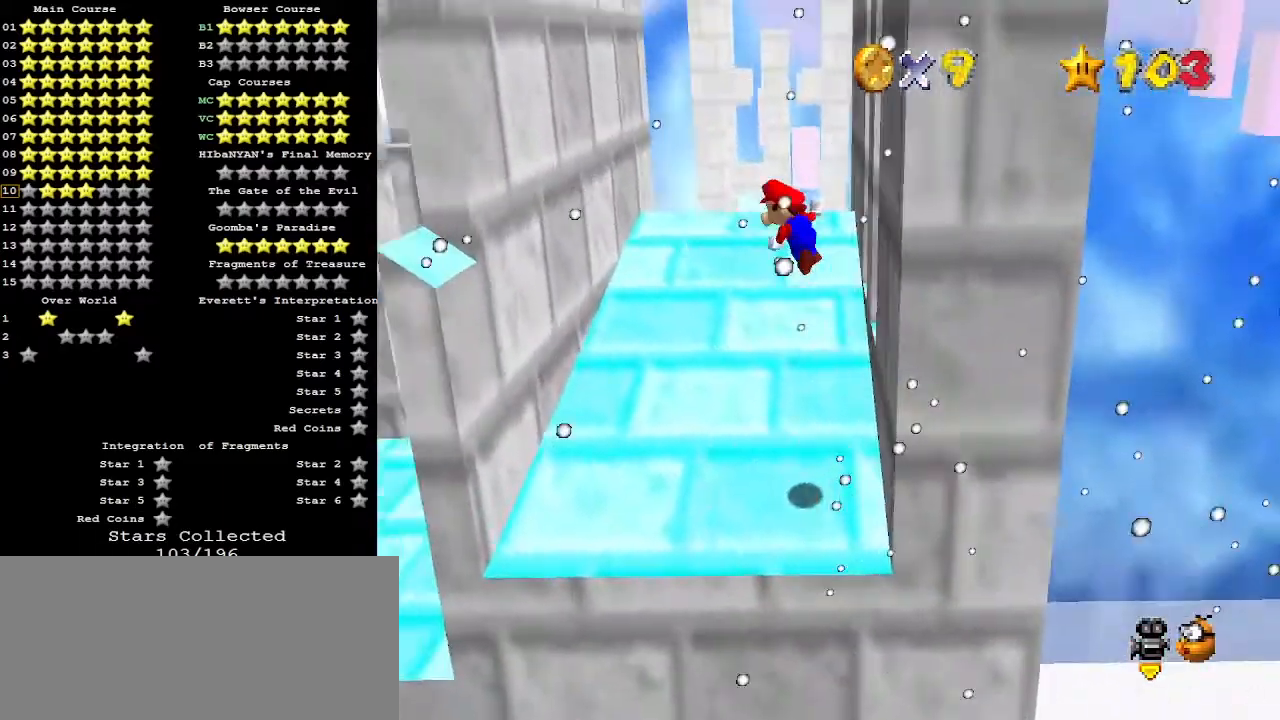
{"buttons": [], "left_stick": "down-left", "events": [[167, "left_stick", "center"], [300, "left_stick", "down-left"]]}
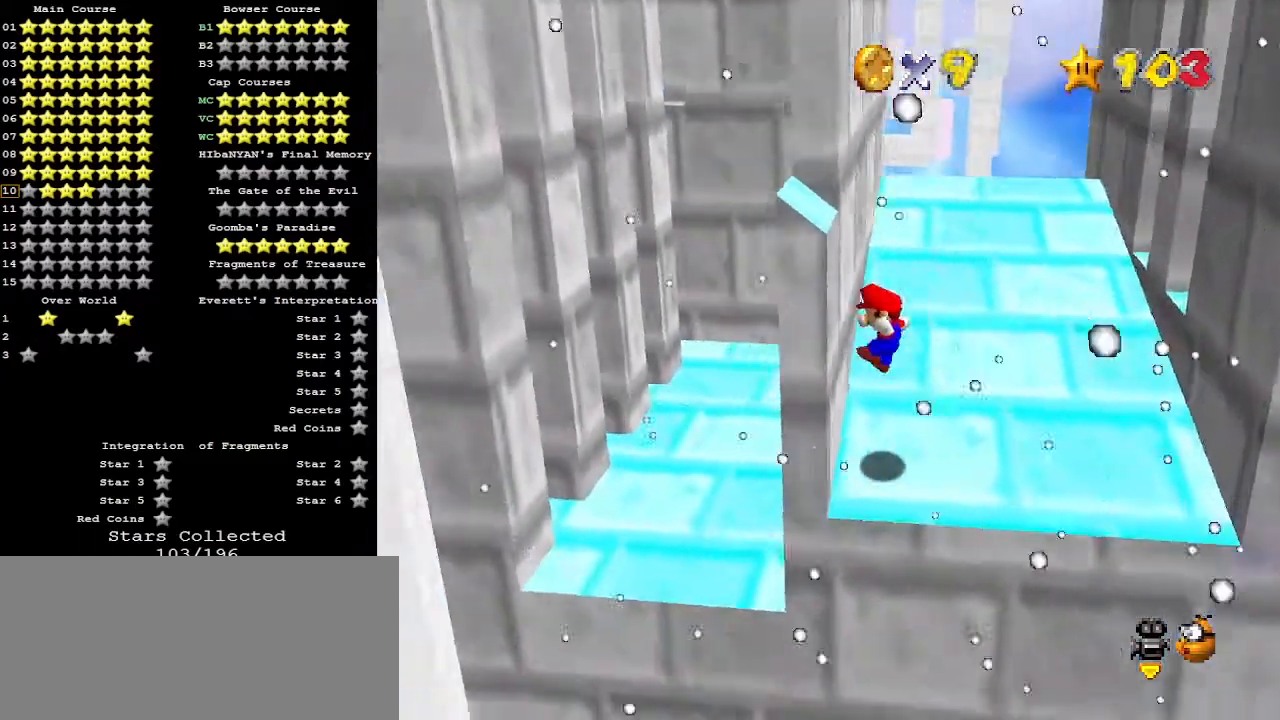
{"buttons": [], "left_stick": "right", "events": [[67, "left_stick", "down-right"], [133, "A", "down"], [233, "left_stick", "right"], [333, "A", "up"]]}
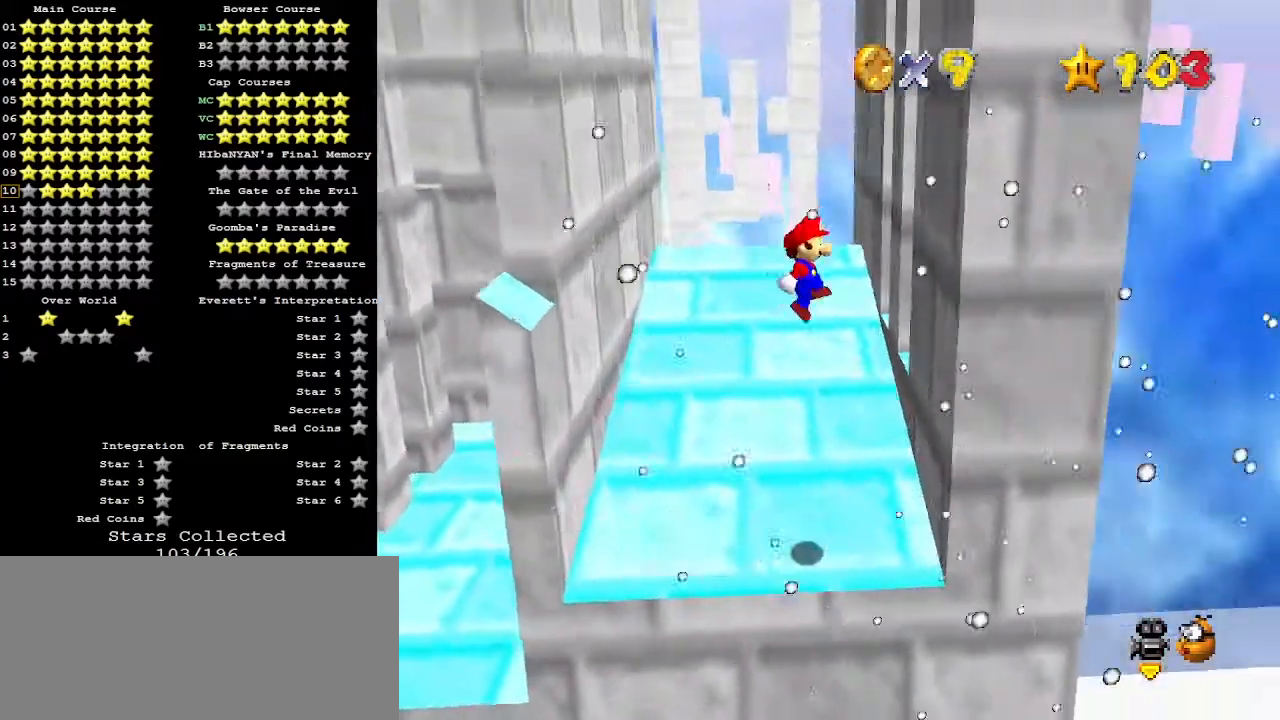
{"buttons": ["A"], "left_stick": "left", "events": [[33, "left_stick", "center"], [267, "left_stick", "left"], [333, "A", "down"]]}
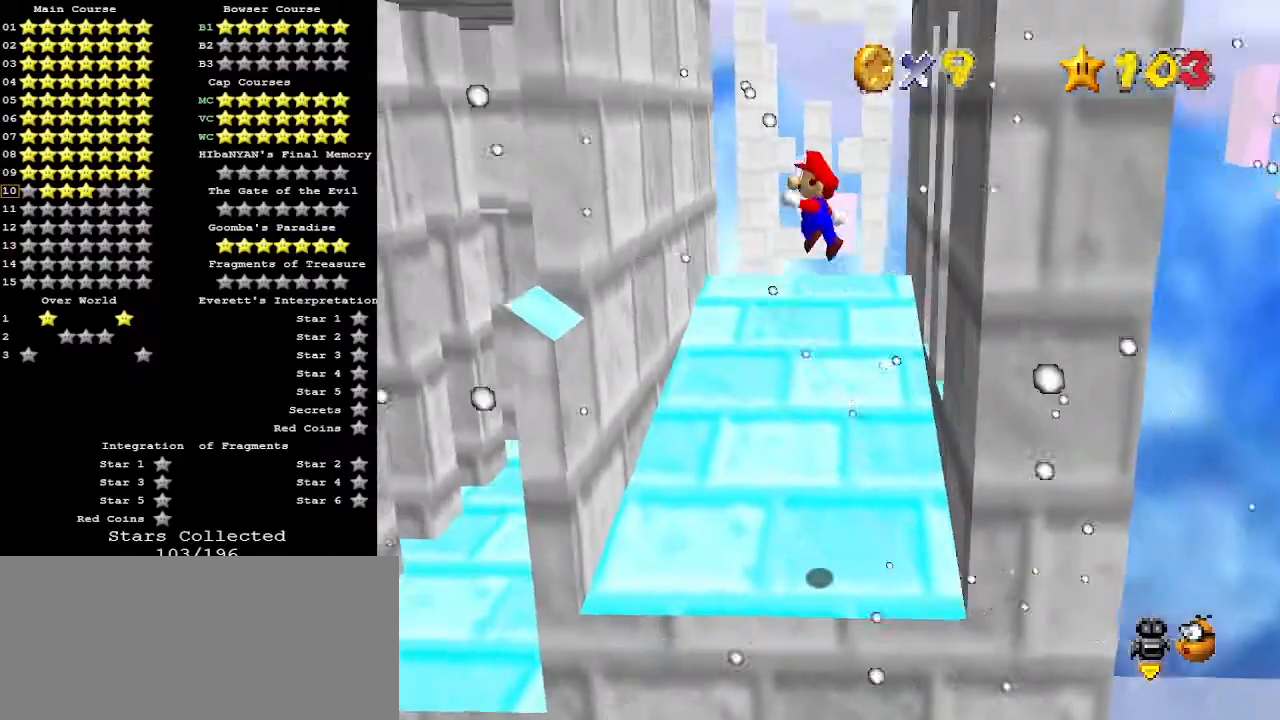
{"buttons": ["A"], "left_stick": "left", "events": []}
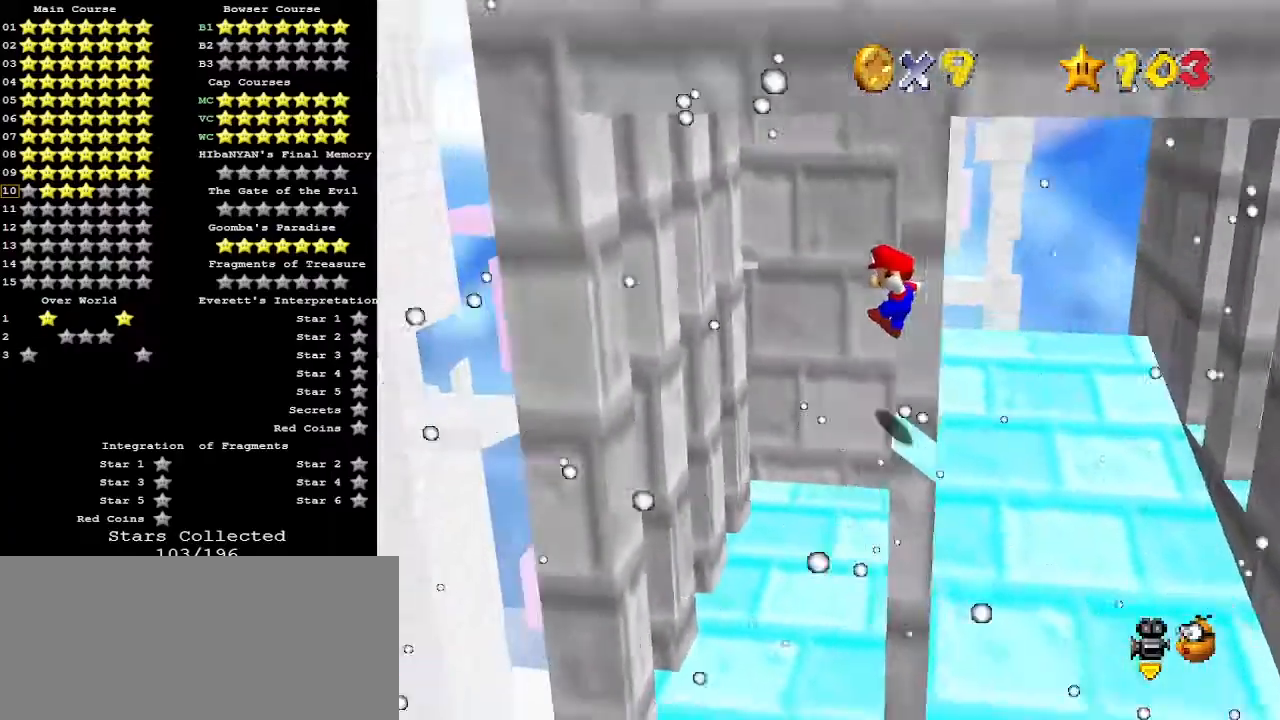
{"buttons": [], "left_stick": "right", "events": [[367, "A", "up"], [500, "left_stick", "right"]]}
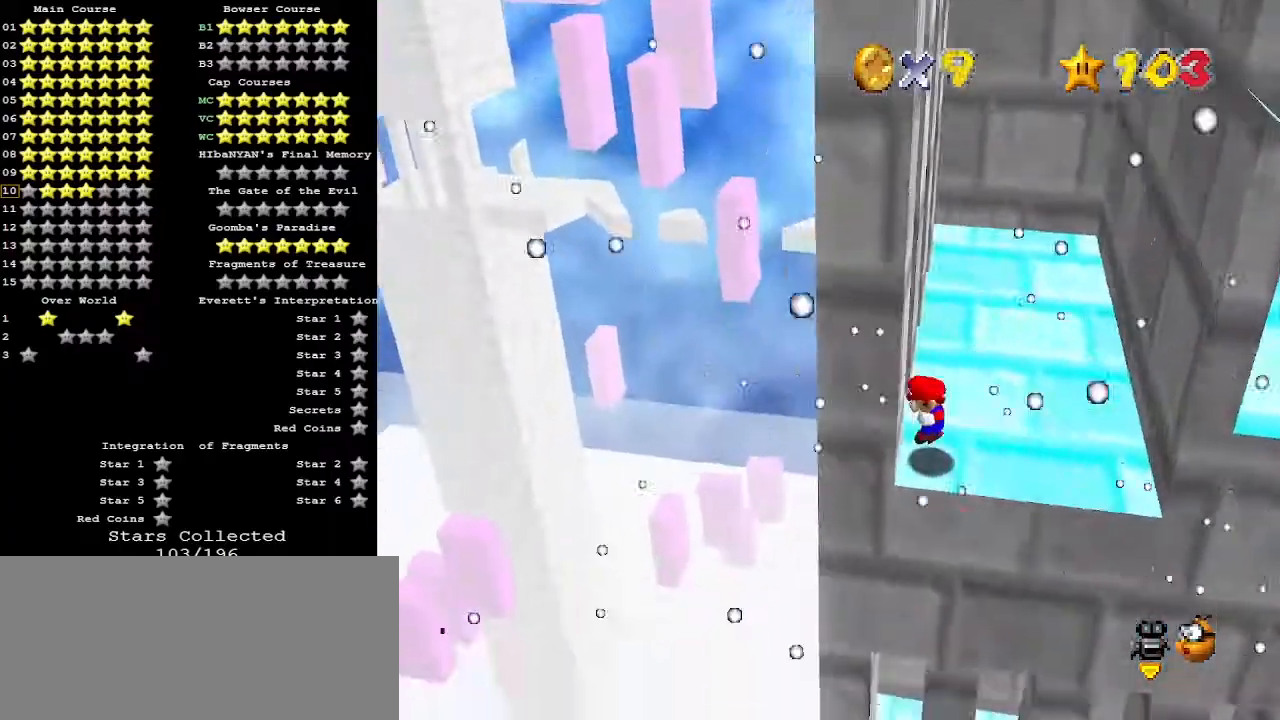
{"buttons": ["A"], "left_stick": "left", "events": [[33, "A", "down"], [133, "A", "up"], [500, "A", "down"], [500, "left_stick", "left"]]}
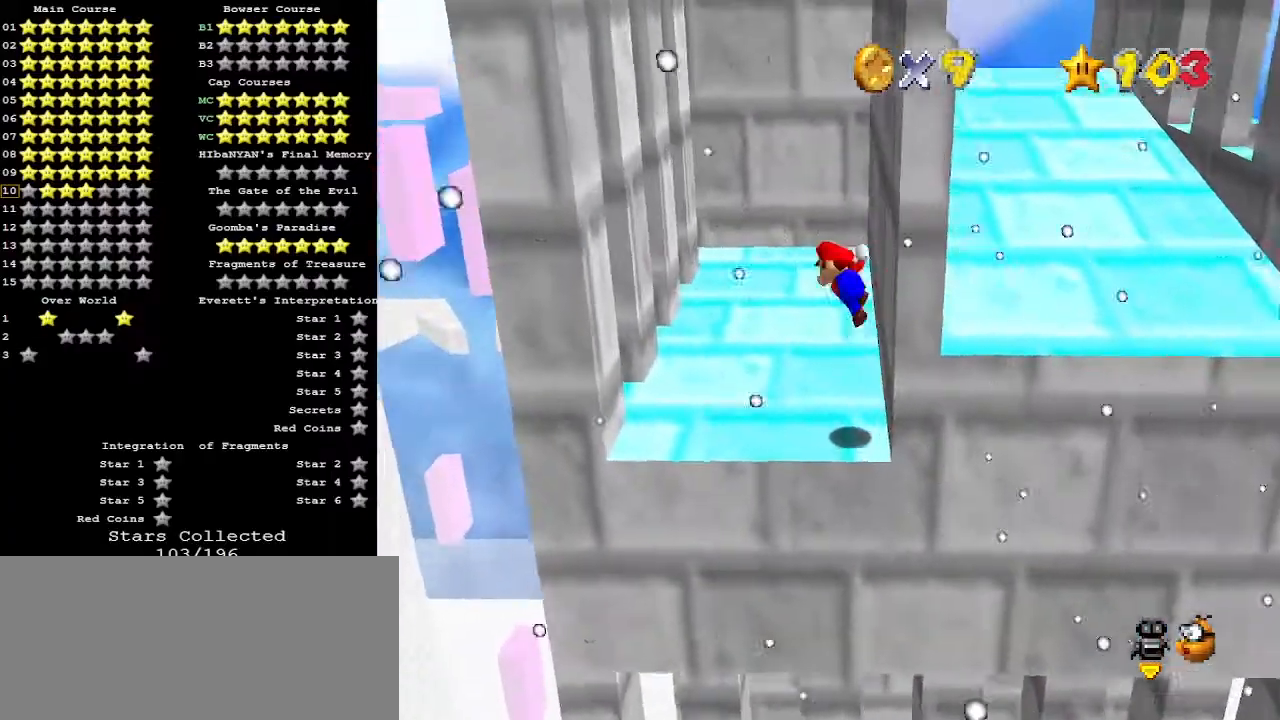
{"buttons": ["A"], "left_stick": "up", "events": [[100, "A", "up"], [233, "left_stick", "center"], [433, "left_stick", "up"], [500, "A", "down"]]}
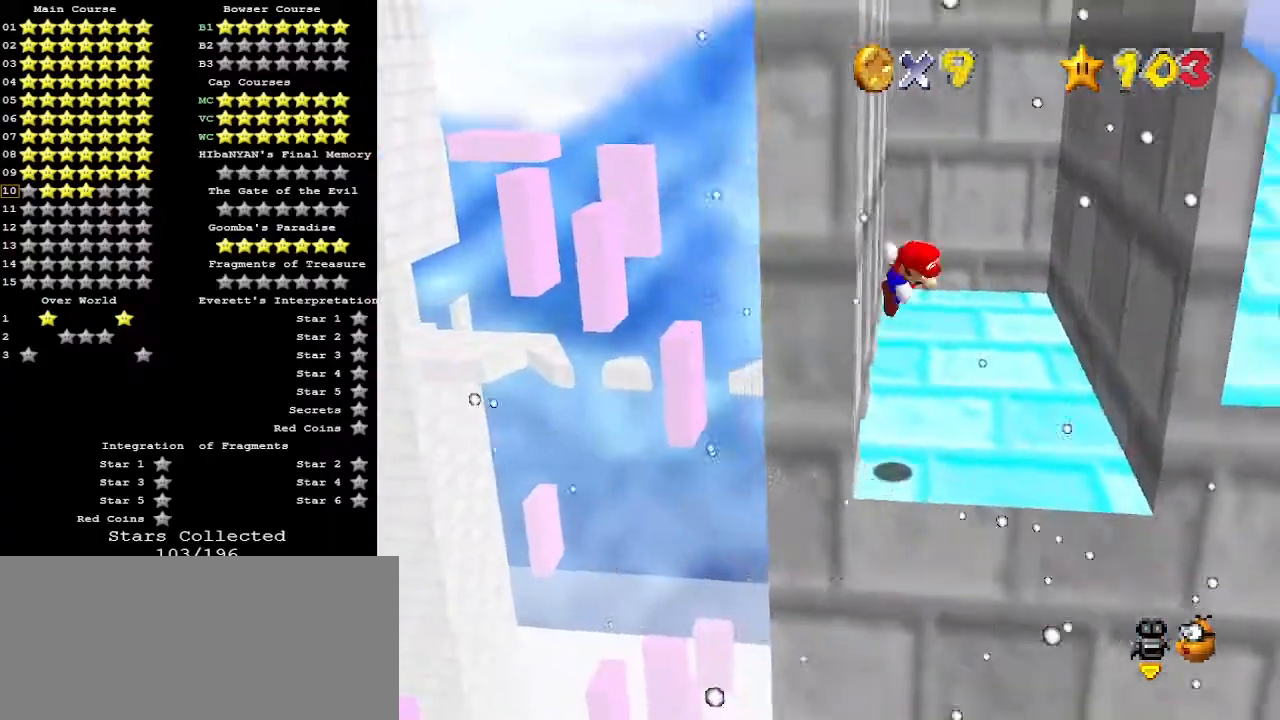
{"buttons": [], "left_stick": "up", "events": [[67, "A", "up"]]}
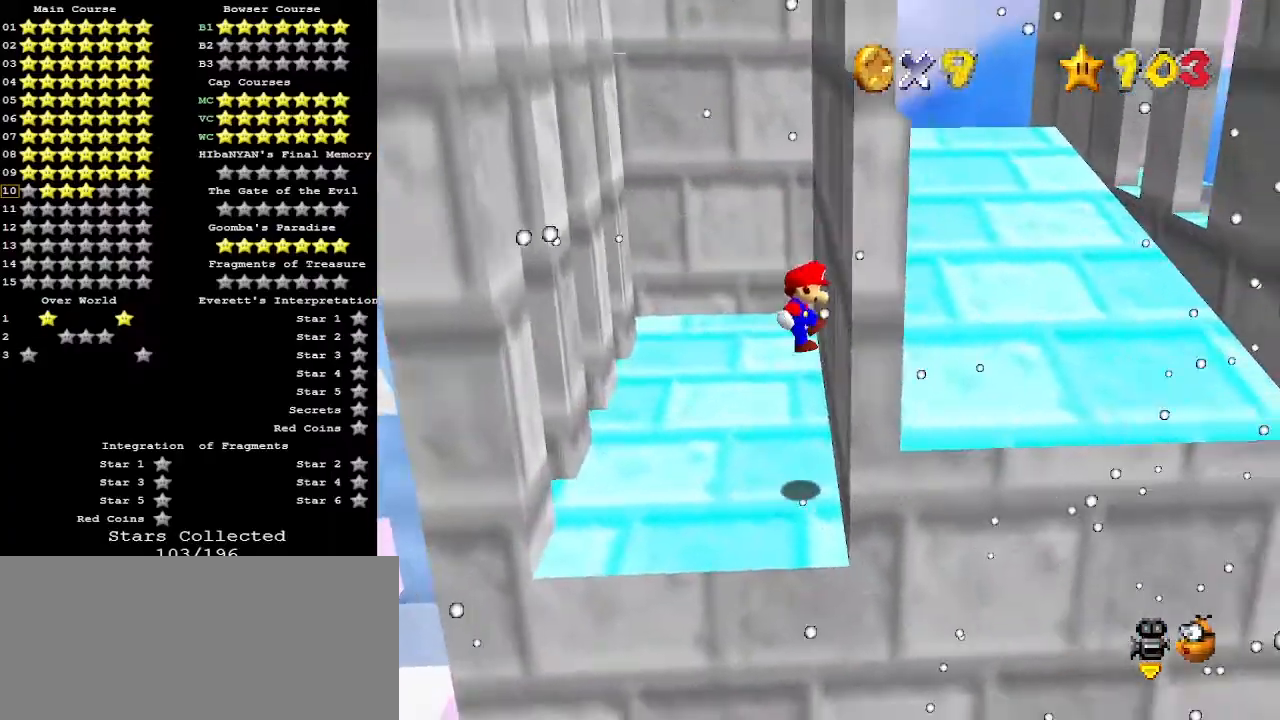
{"buttons": [], "left_stick": "up-left", "events": [[67, "A", "down"], [167, "A", "up"], [367, "left_stick", "up-left"]]}
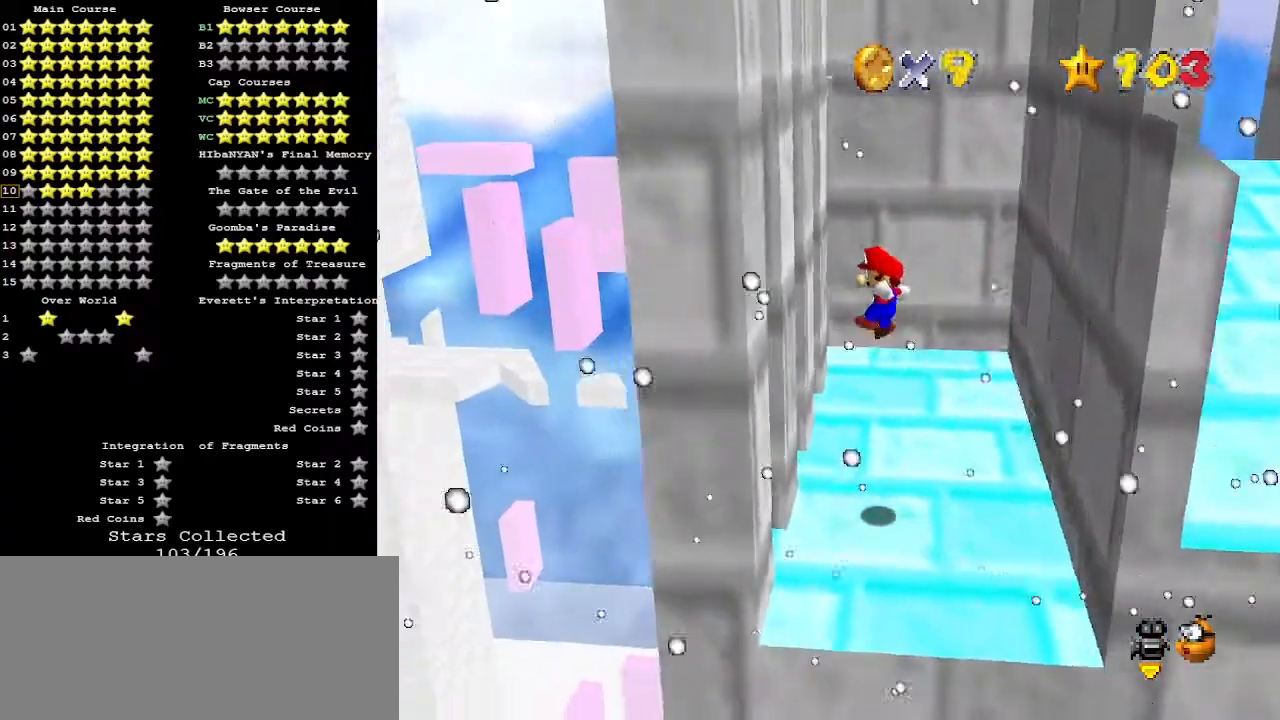
{"buttons": [], "left_stick": "right", "events": [[233, "A", "down"], [233, "left_stick", "down-right"], [300, "A", "up"], [333, "left_stick", "right"]]}
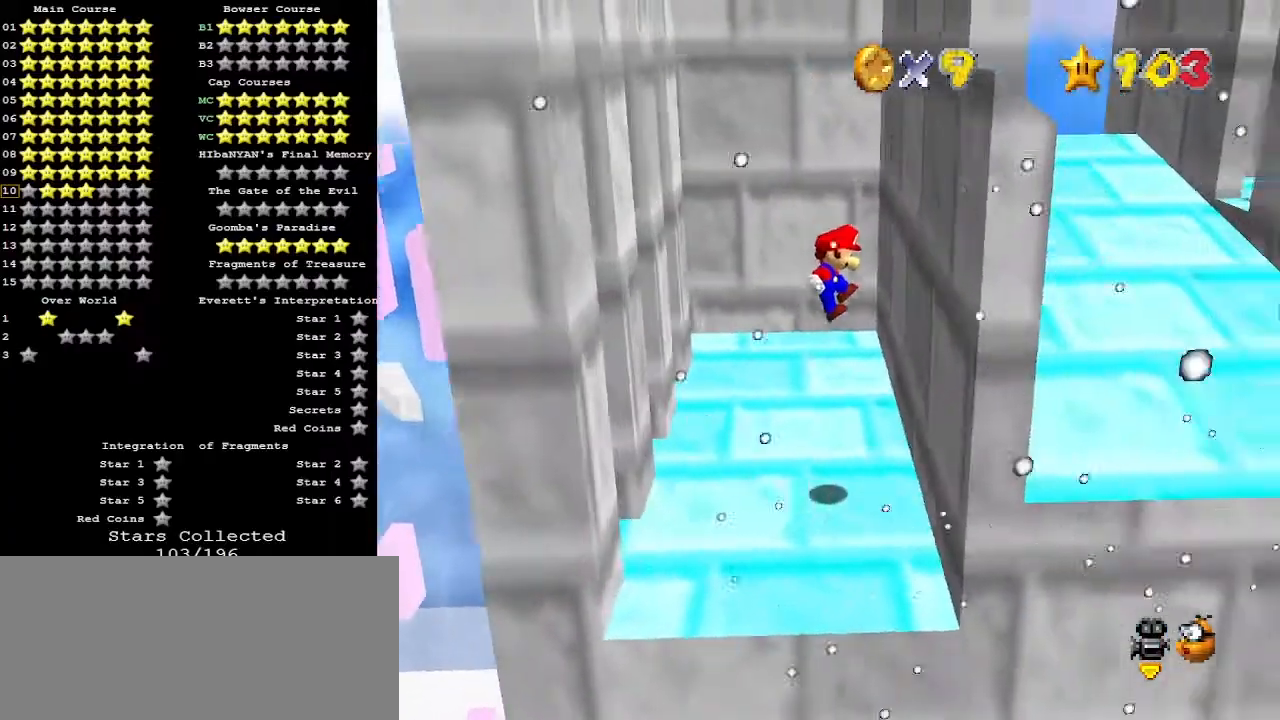
{"buttons": [], "left_stick": "up-left", "events": [[167, "left_stick", "center"], [233, "A", "down"], [233, "left_stick", "left"], [267, "A", "up"], [333, "left_stick", "center"], [400, "left_stick", "left"], [500, "left_stick", "up-left"]]}
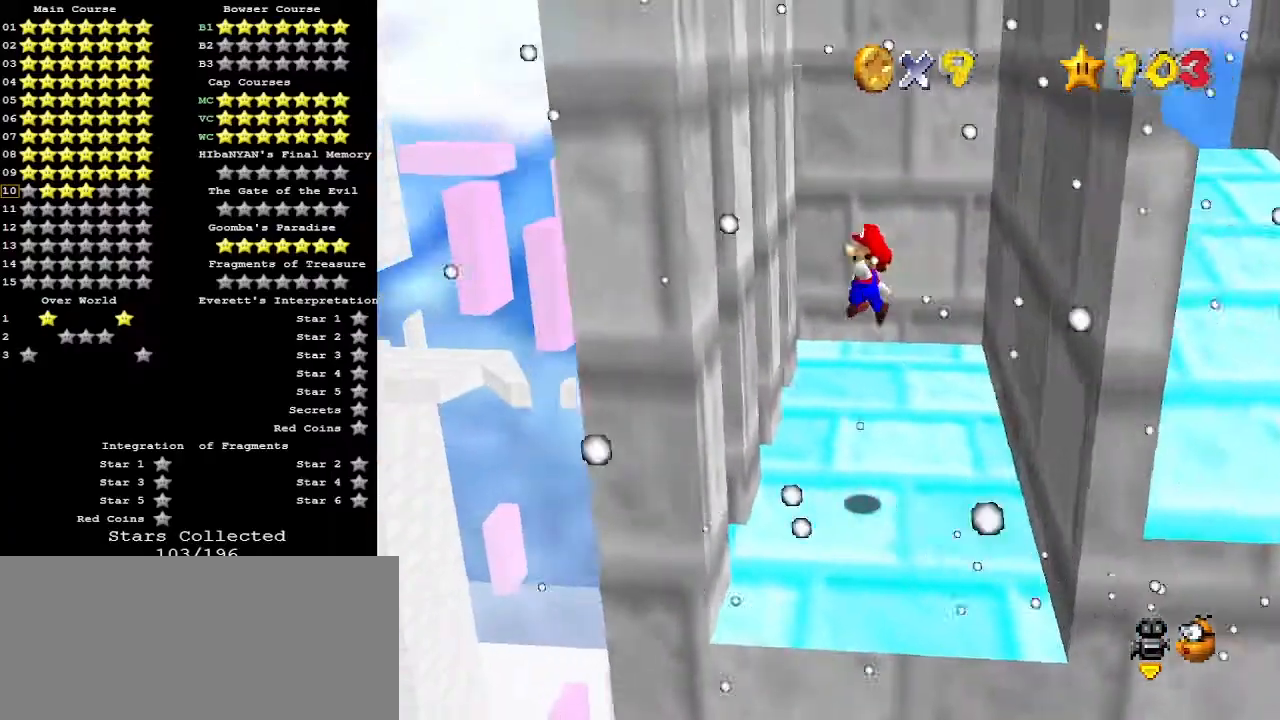
{"buttons": [], "left_stick": "up-right", "events": [[167, "left_stick", "up"], [300, "A", "down"], [300, "left_stick", "up-right"], [333, "A", "up"]]}
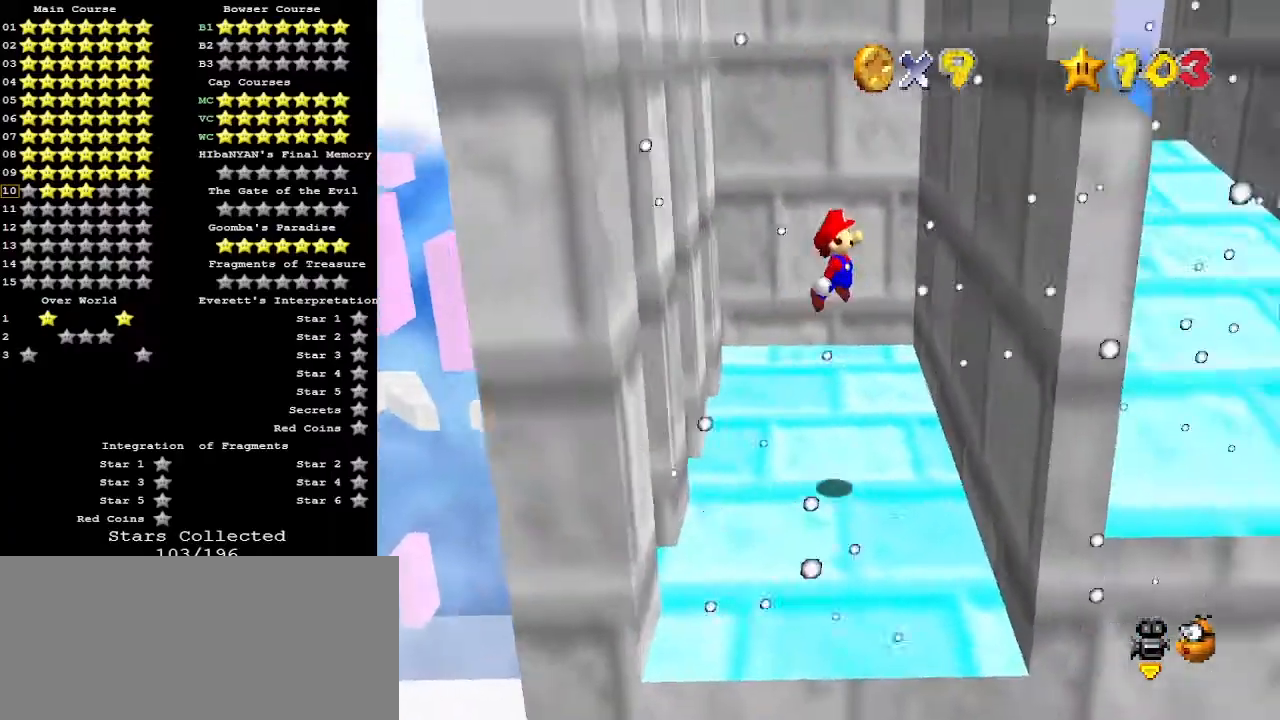
{"buttons": [], "left_stick": "up-left", "events": [[333, "A", "down"], [333, "left_stick", "up"], [367, "A", "up"], [500, "left_stick", "up-left"]]}
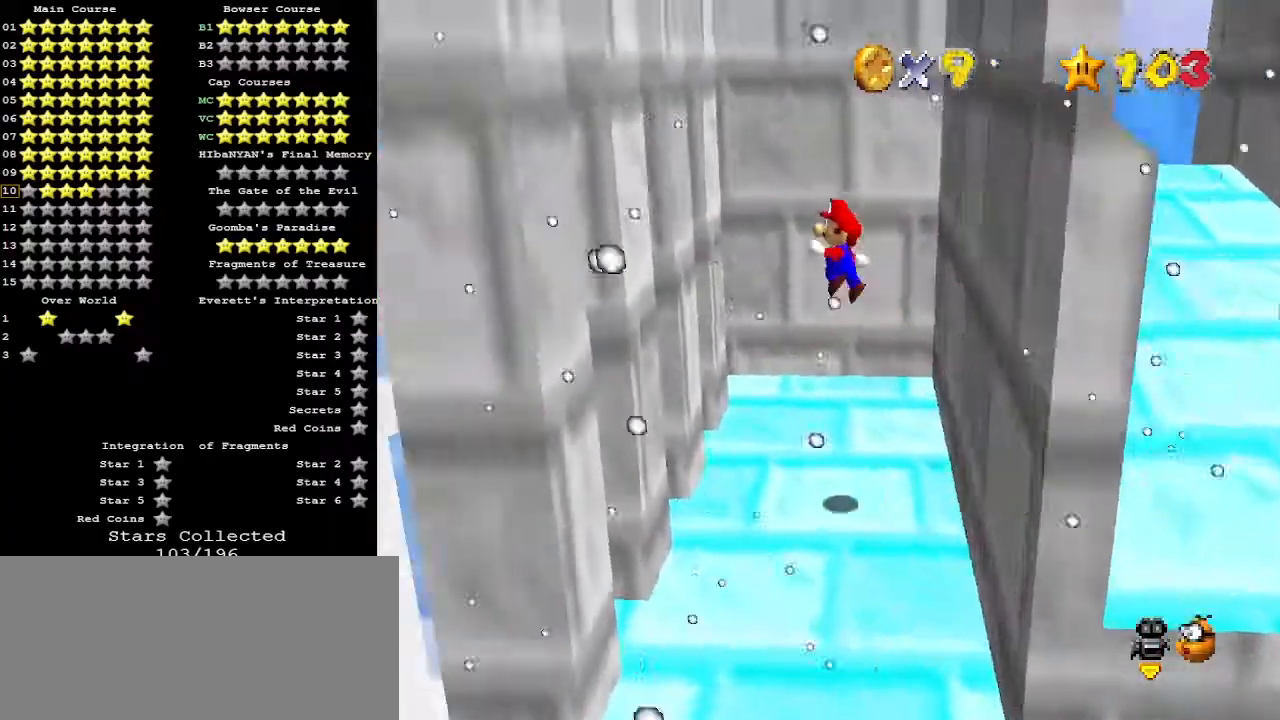
{"buttons": [], "left_stick": "right", "events": [[333, "left_stick", "right"], [367, "A", "down"], [400, "A", "up"]]}
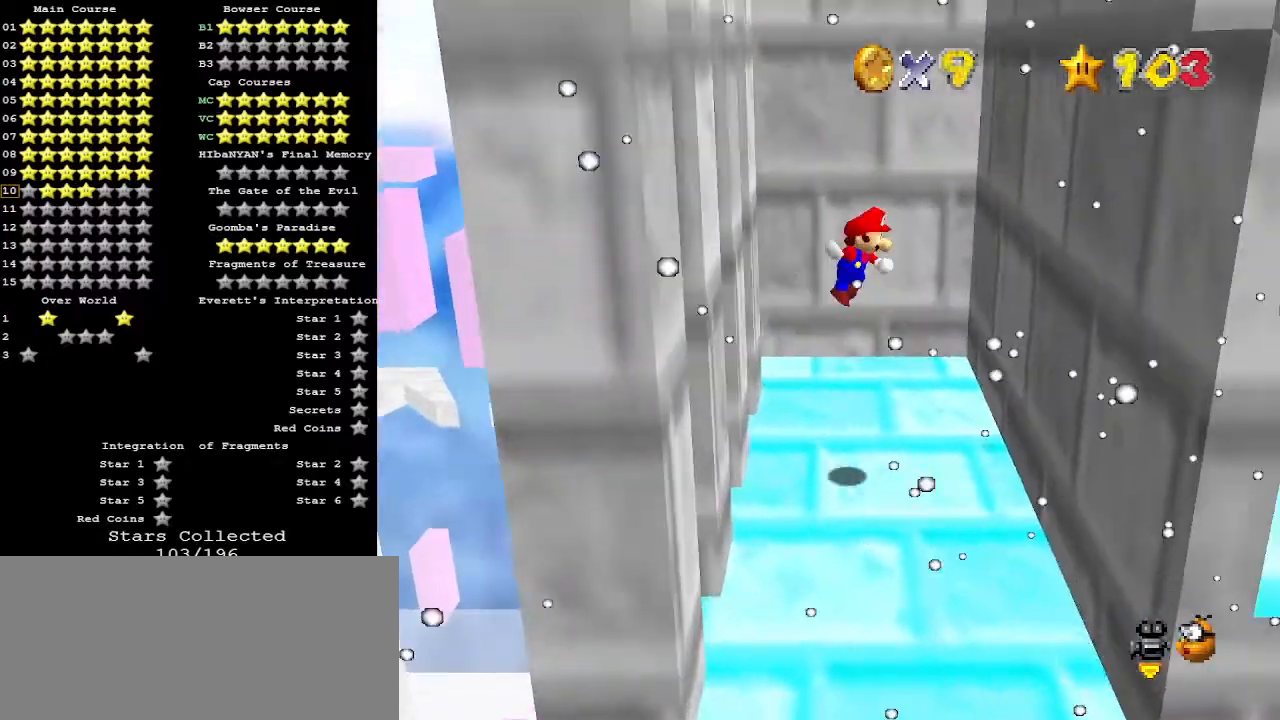
{"buttons": [], "left_stick": "left", "events": [[367, "A", "down"], [400, "A", "up"], [400, "left_stick", "left"]]}
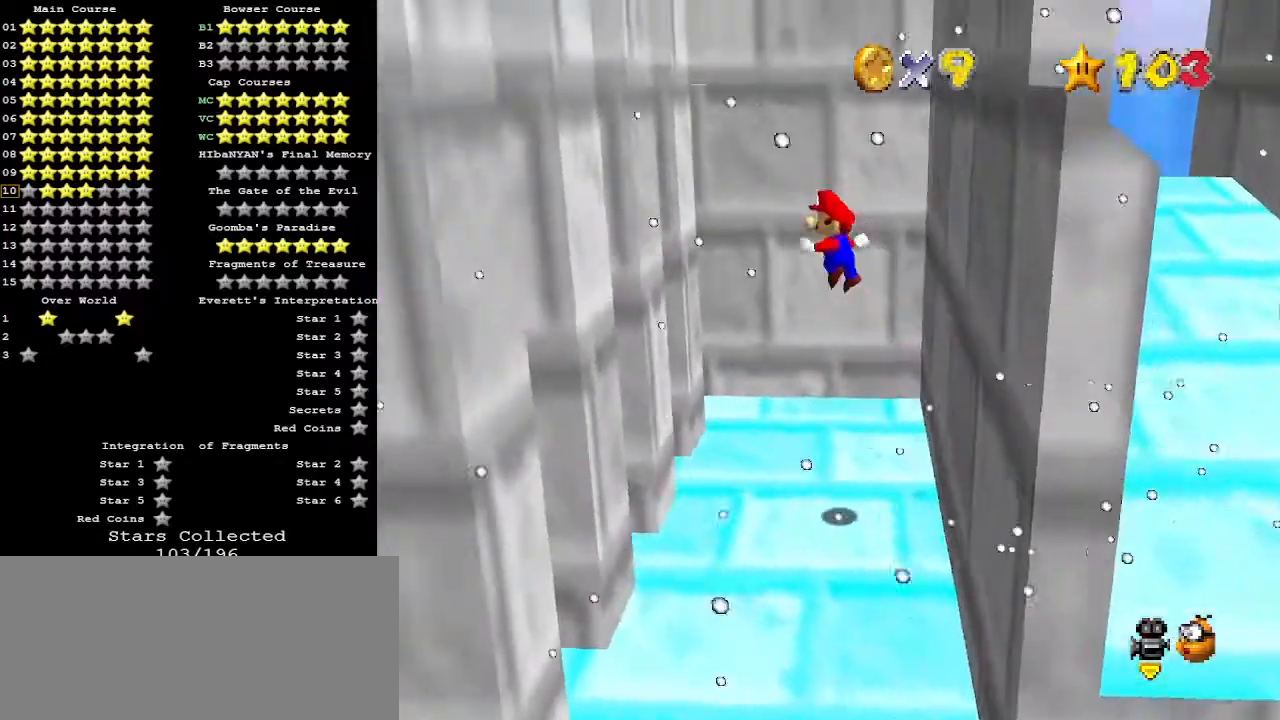
{"buttons": [], "left_stick": "up-right", "events": [[67, "left_stick", "center"], [233, "left_stick", "up-left"], [300, "left_stick", "up"], [433, "A", "down"], [467, "left_stick", "up-right"], [500, "A", "up"]]}
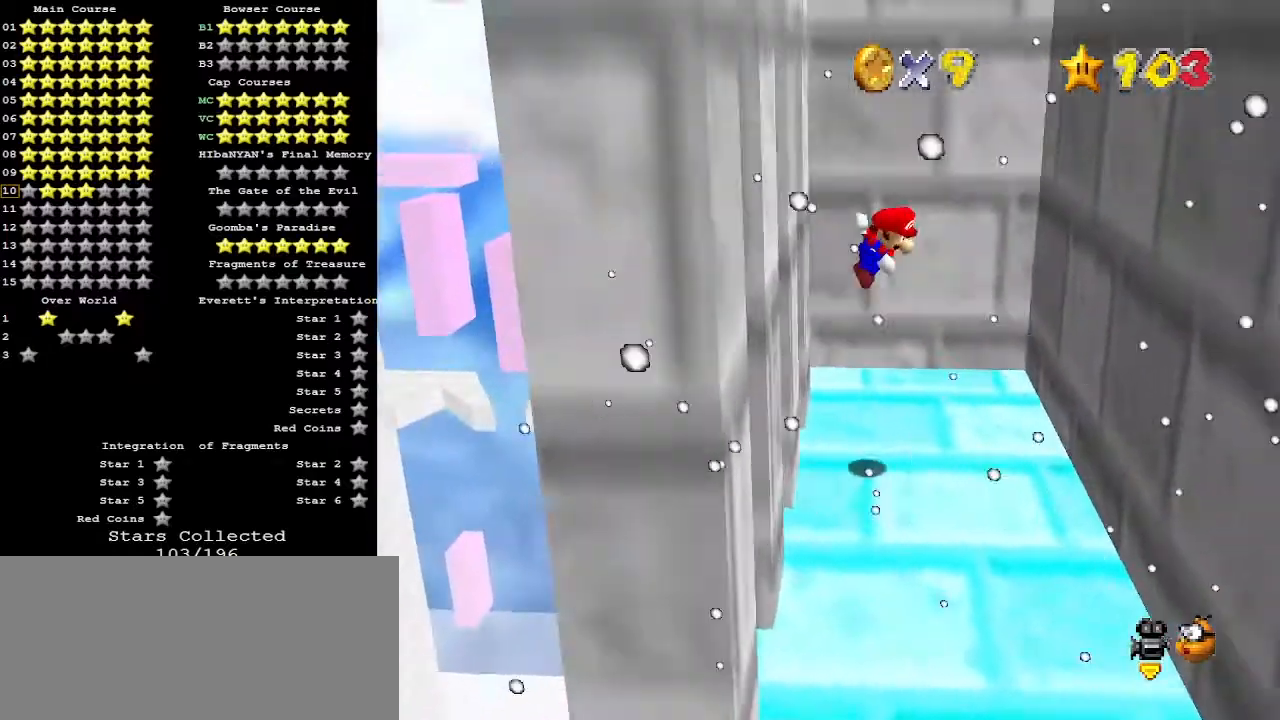
{"buttons": [], "left_stick": "up", "events": [[467, "A", "down"], [467, "left_stick", "up"], [500, "A", "up"]]}
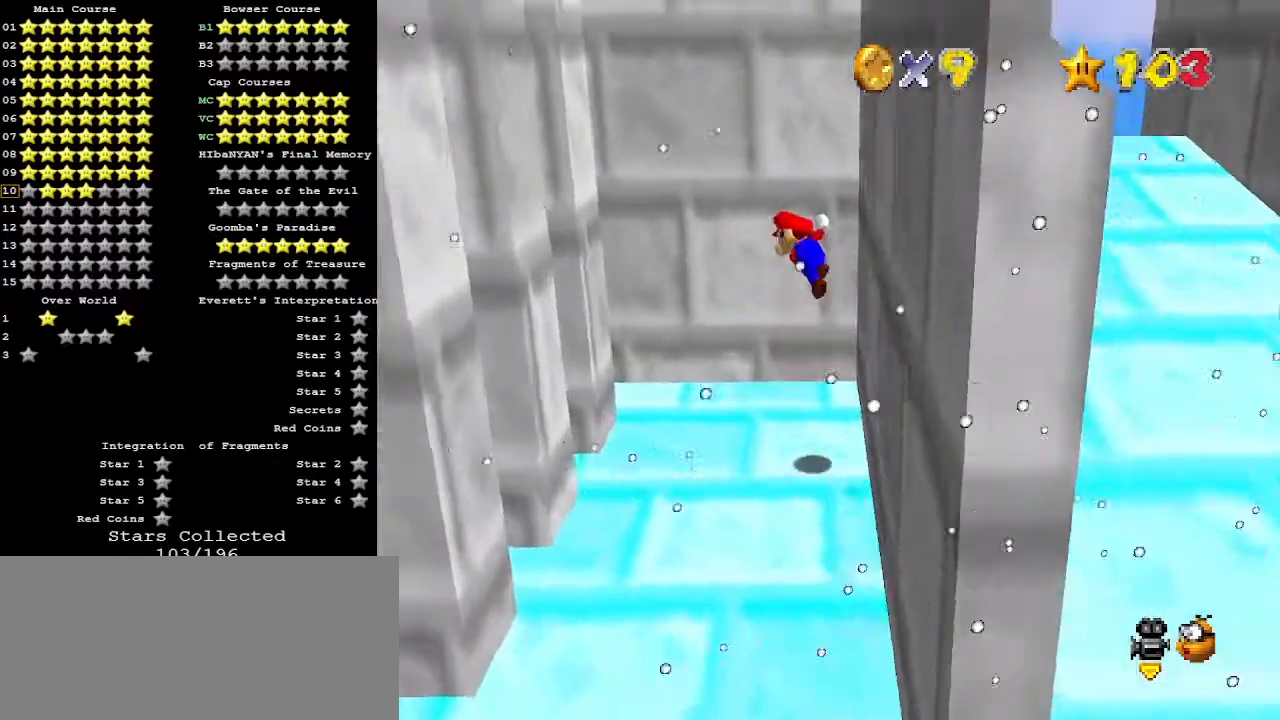
{"buttons": [], "left_stick": "up", "events": [[167, "left_stick", "up-left"], [433, "left_stick", "up"]]}
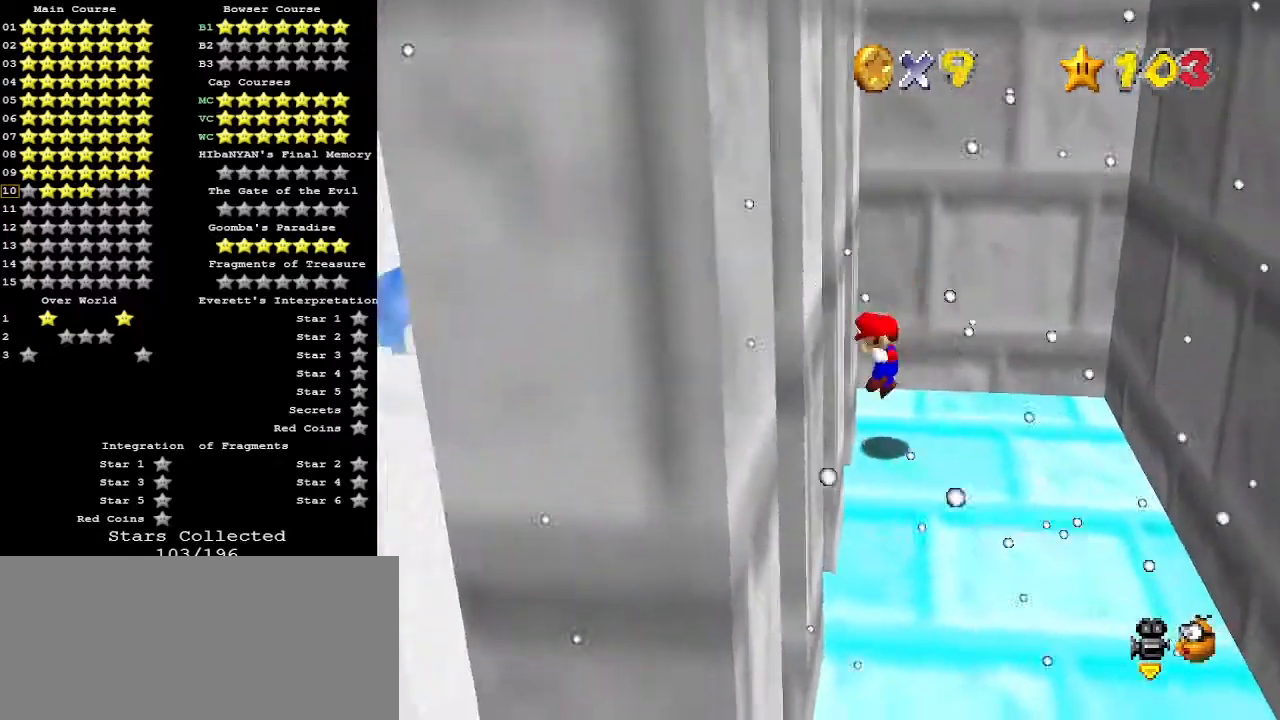
{"buttons": ["A"], "left_stick": "left", "events": [[33, "A", "down"], [67, "left_stick", "right"], [133, "A", "up"], [433, "left_stick", "center"], [500, "A", "down"], [500, "left_stick", "left"]]}
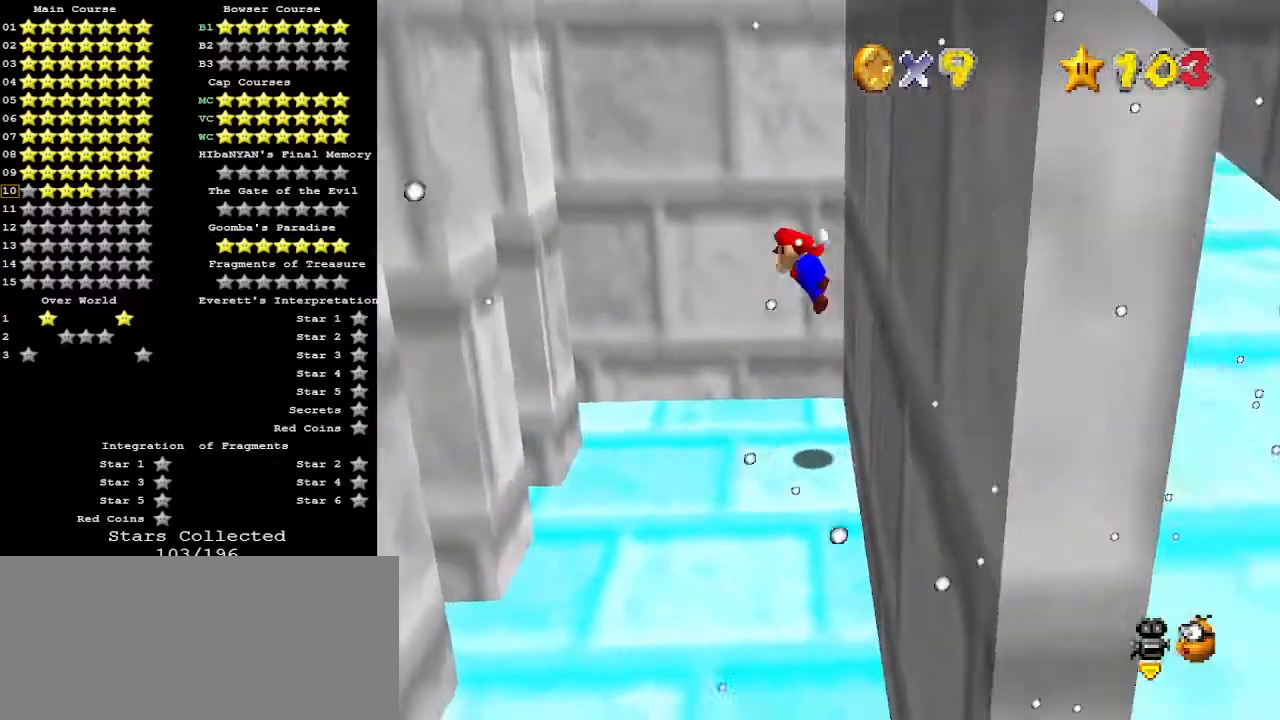
{"buttons": ["A"], "left_stick": "up-right", "events": [[133, "A", "up"], [433, "left_stick", "up"], [500, "A", "down"], [500, "left_stick", "up-right"]]}
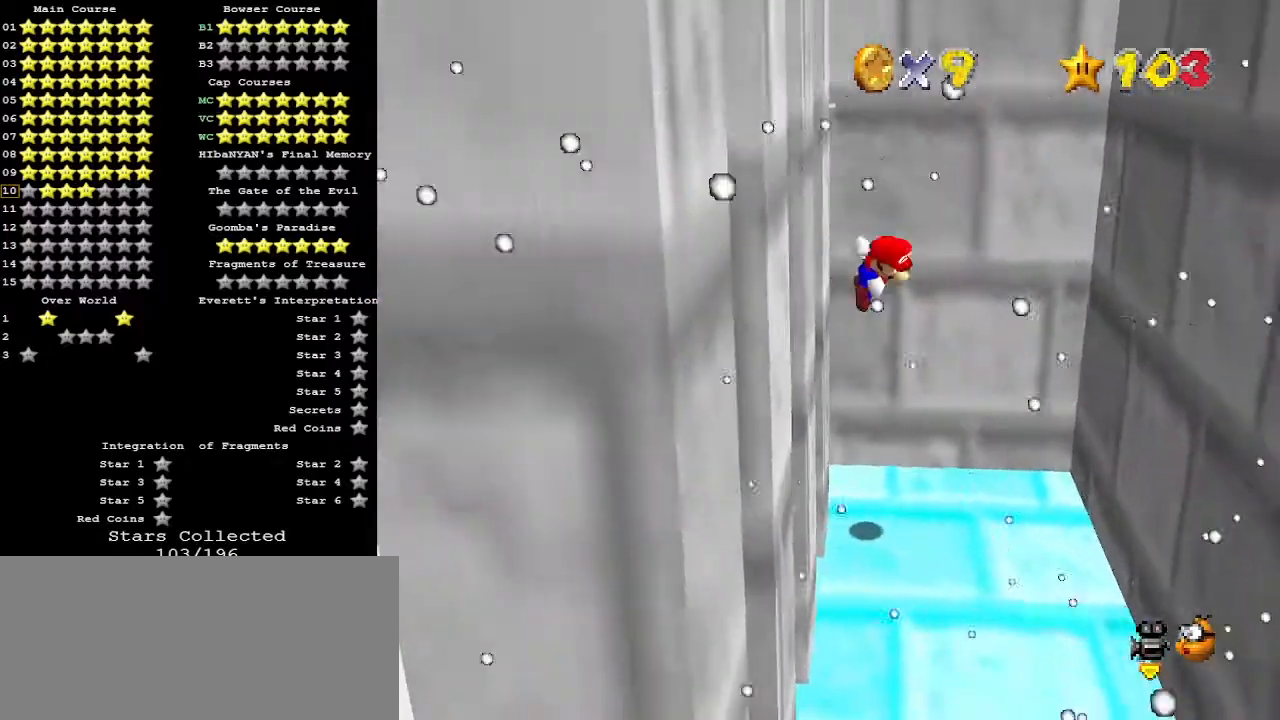
{"buttons": [], "left_stick": "up", "events": [[167, "A", "up"], [500, "left_stick", "up"]]}
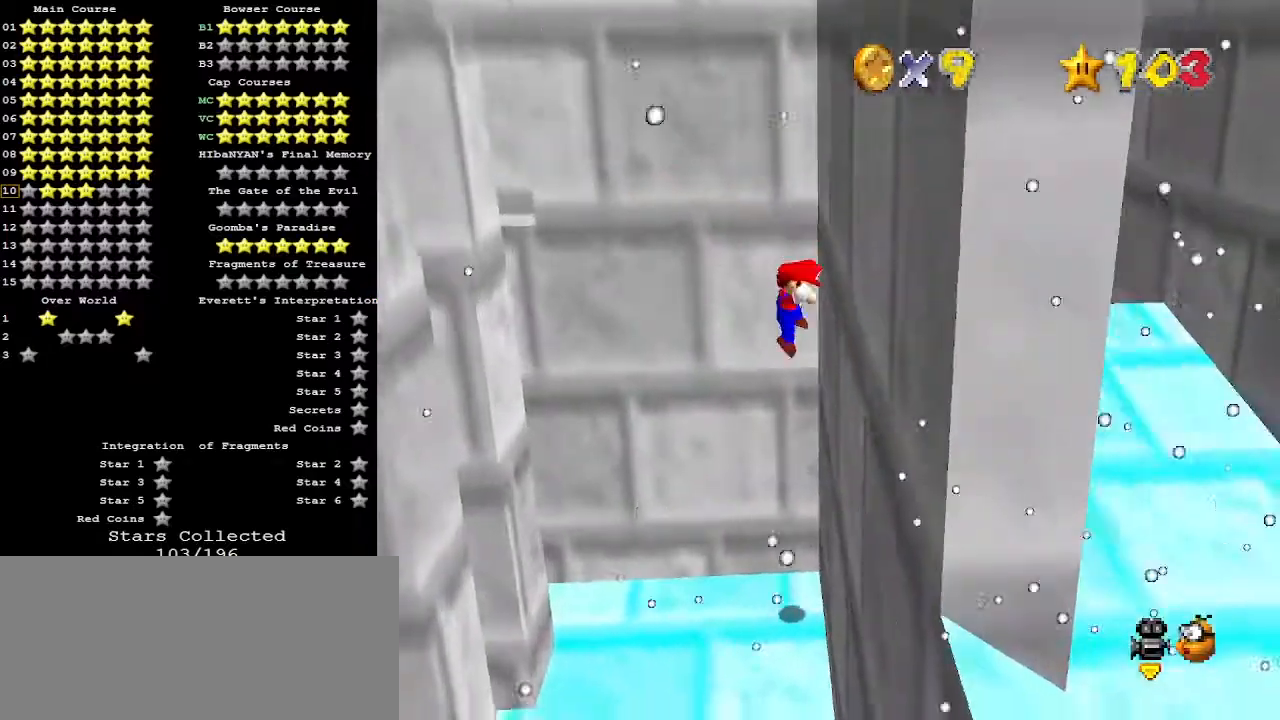
{"buttons": ["A"], "left_stick": "up-right", "events": [[100, "A", "down"], [133, "left_stick", "up-left"], [400, "left_stick", "up-right"]]}